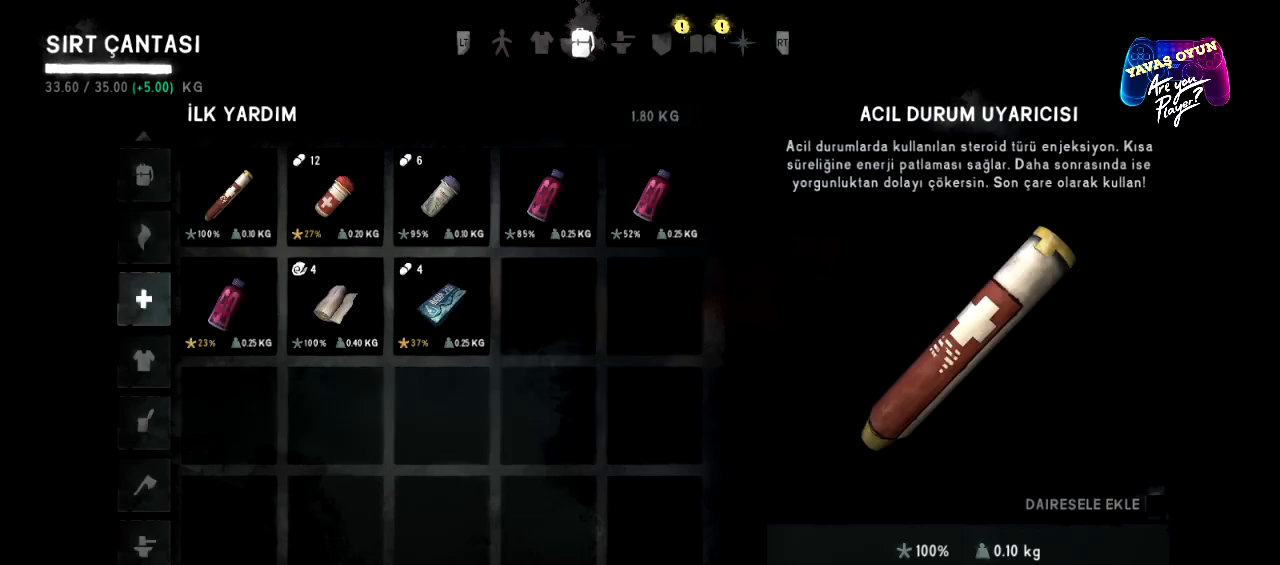
Gameplay with a controller (Xbox layout); each line is a JSON object with the inputs held at the frame after it. "events" lists button and stick changes between this image and that frame as [ms after this image, input, new state], when the widget could be followed in between.
{"buttons": [], "left_stick": "center", "right_stick": "center", "events": [[117, "R1", "down"], [233, "R1", "up"]]}
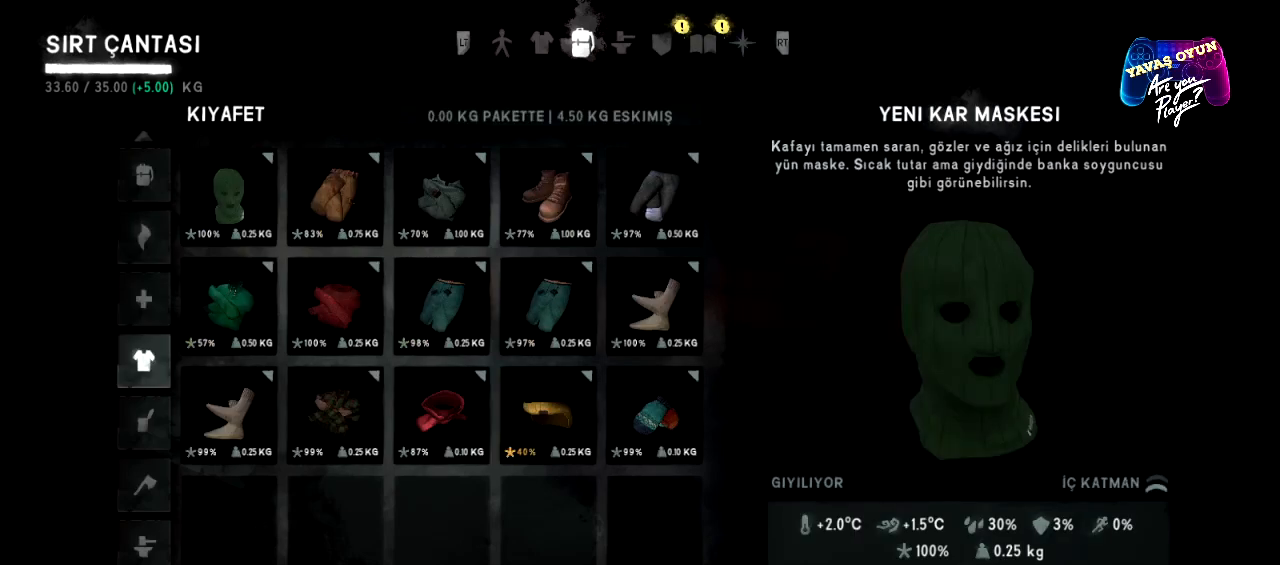
{"buttons": [], "left_stick": "center", "right_stick": "center", "events": []}
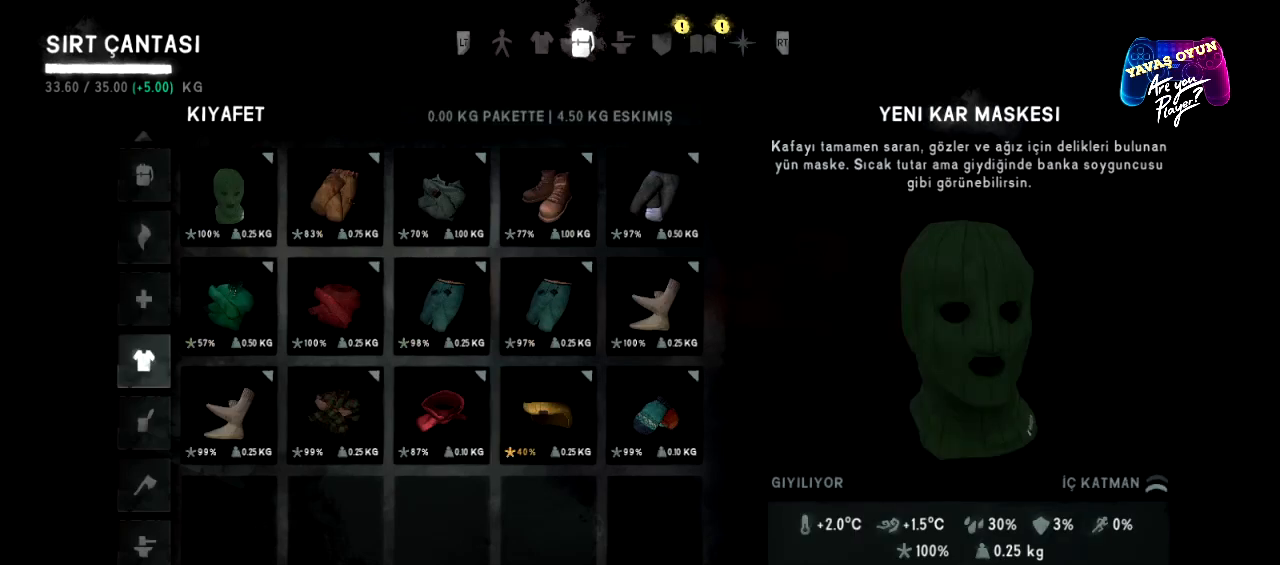
{"buttons": [], "left_stick": "center", "right_stick": "center", "events": [[50, "R1", "down"], [167, "R1", "up"]]}
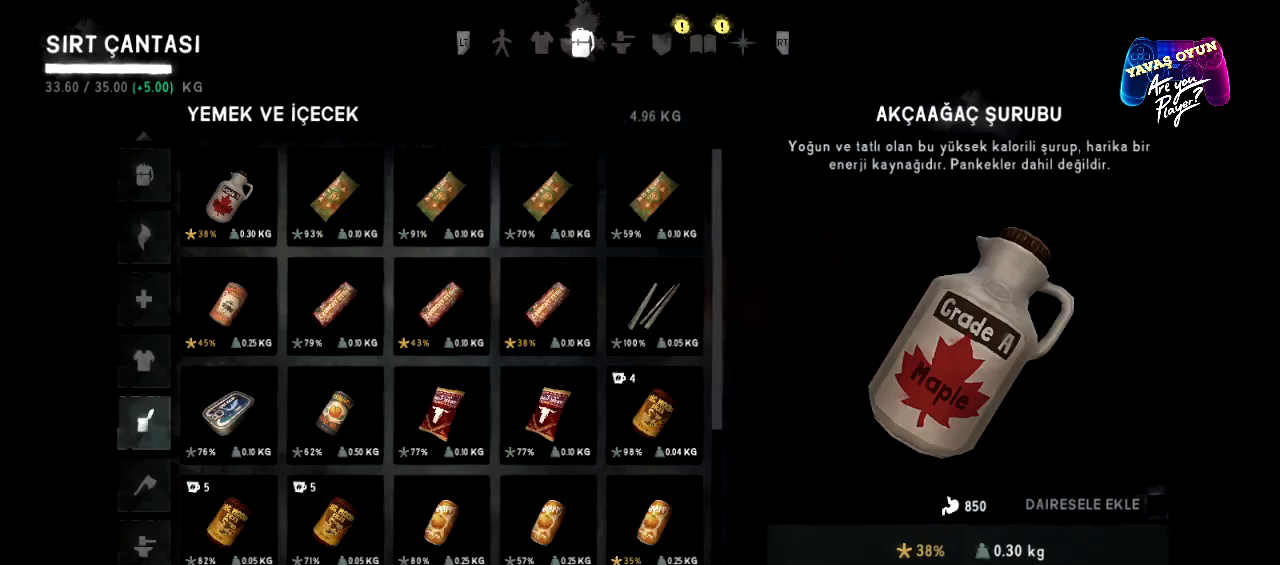
{"buttons": [], "left_stick": "center", "right_stick": "center", "events": []}
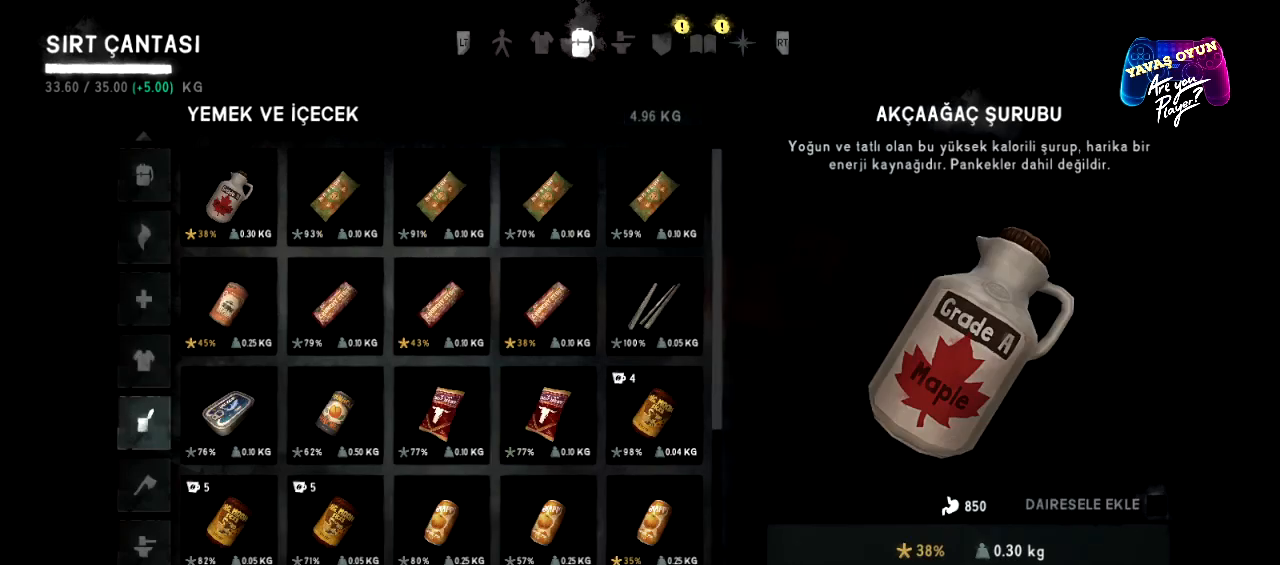
{"buttons": [], "left_stick": "center", "right_stick": "center", "events": [[283, "R1", "down"], [450, "R1", "up"]]}
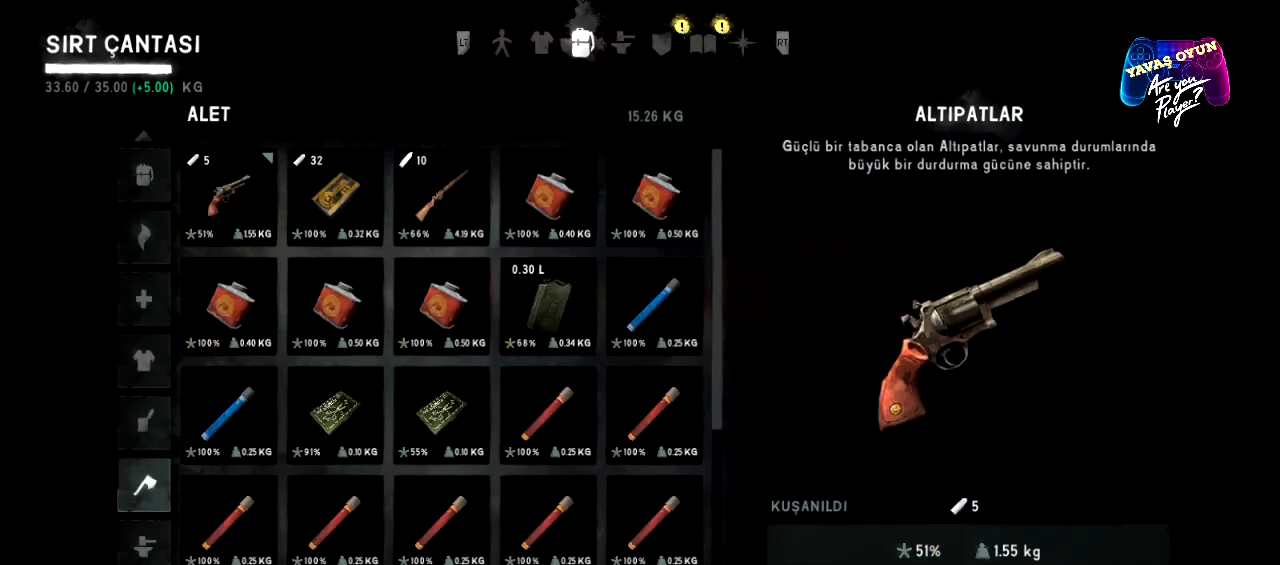
{"buttons": [], "left_stick": "center", "right_stick": "center", "events": []}
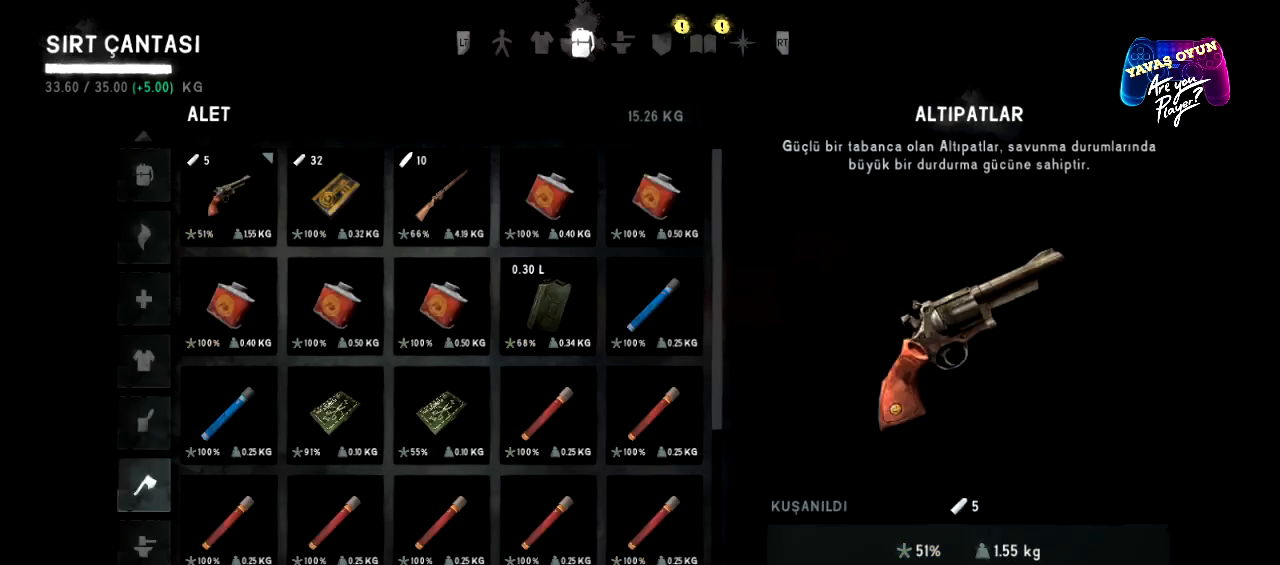
{"buttons": [], "left_stick": "center", "right_stick": "center", "events": [[200, "R1", "down"], [350, "R1", "up"]]}
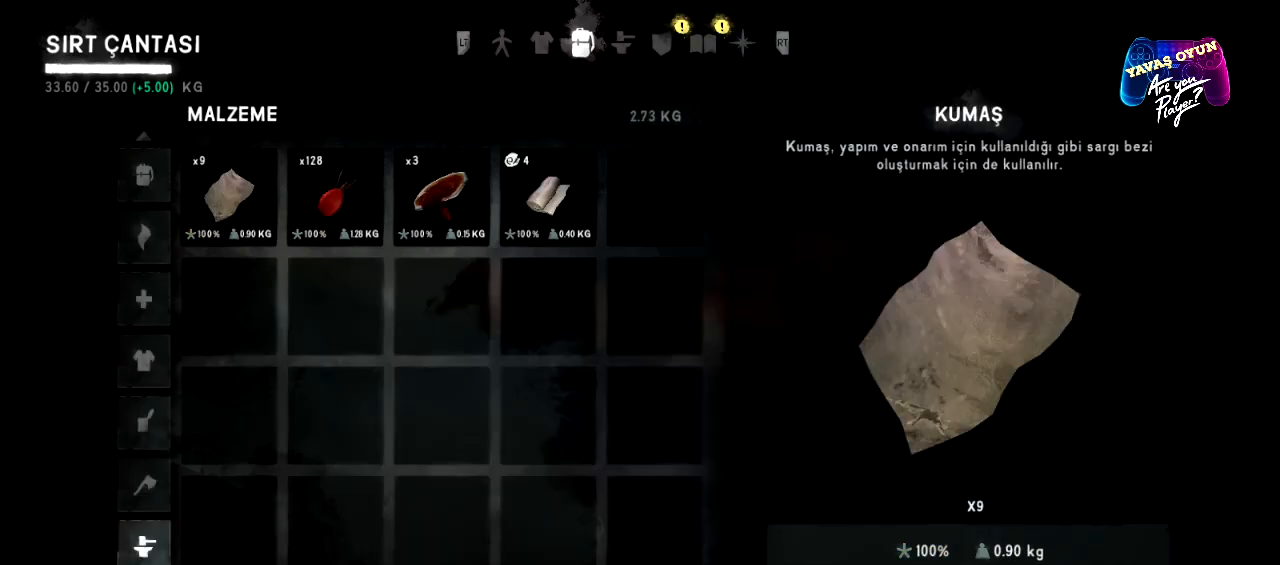
{"buttons": [], "left_stick": "center", "right_stick": "center", "events": []}
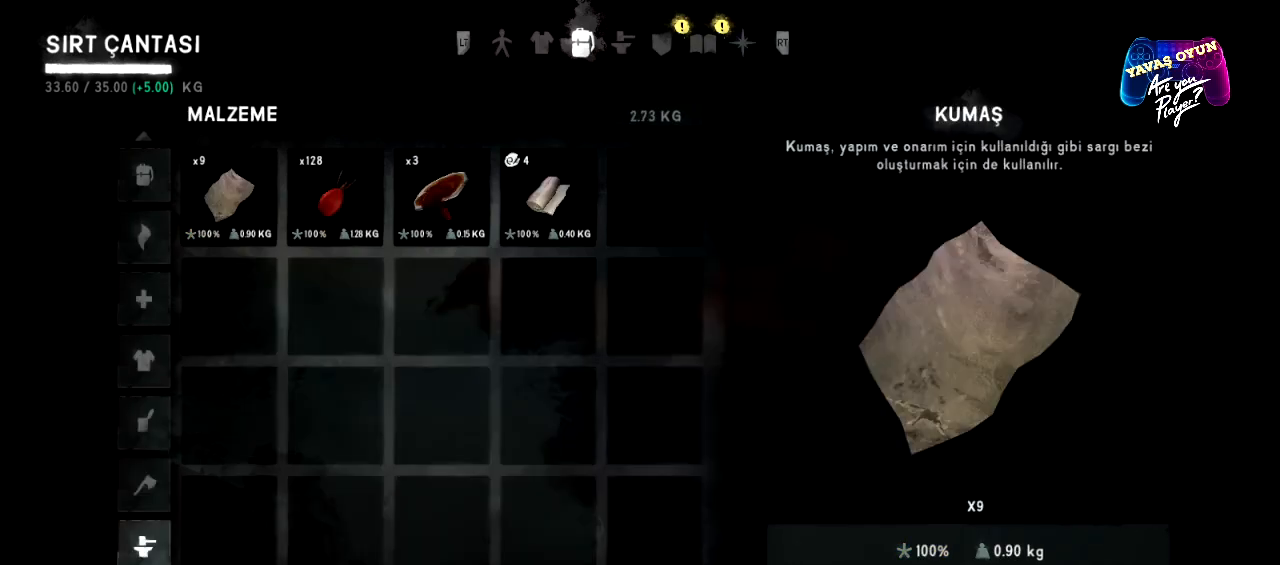
{"buttons": ["R2"], "left_stick": "center", "right_stick": "center", "events": [[500, "R2", "down"]]}
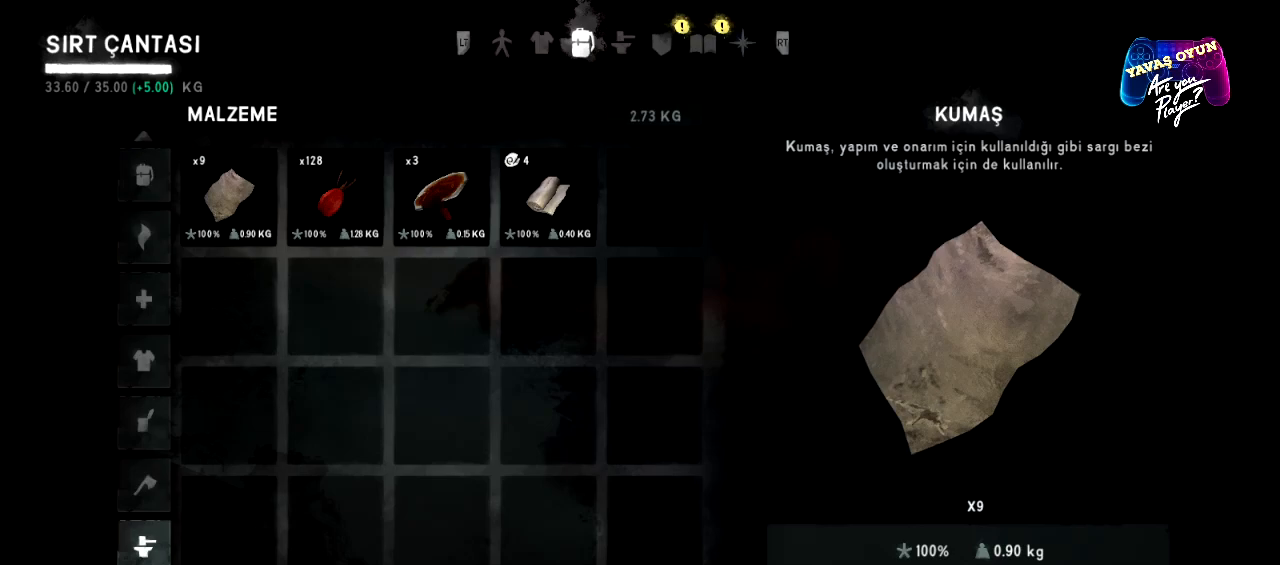
{"buttons": [], "left_stick": "center", "right_stick": "center", "events": [[167, "R2", "up"]]}
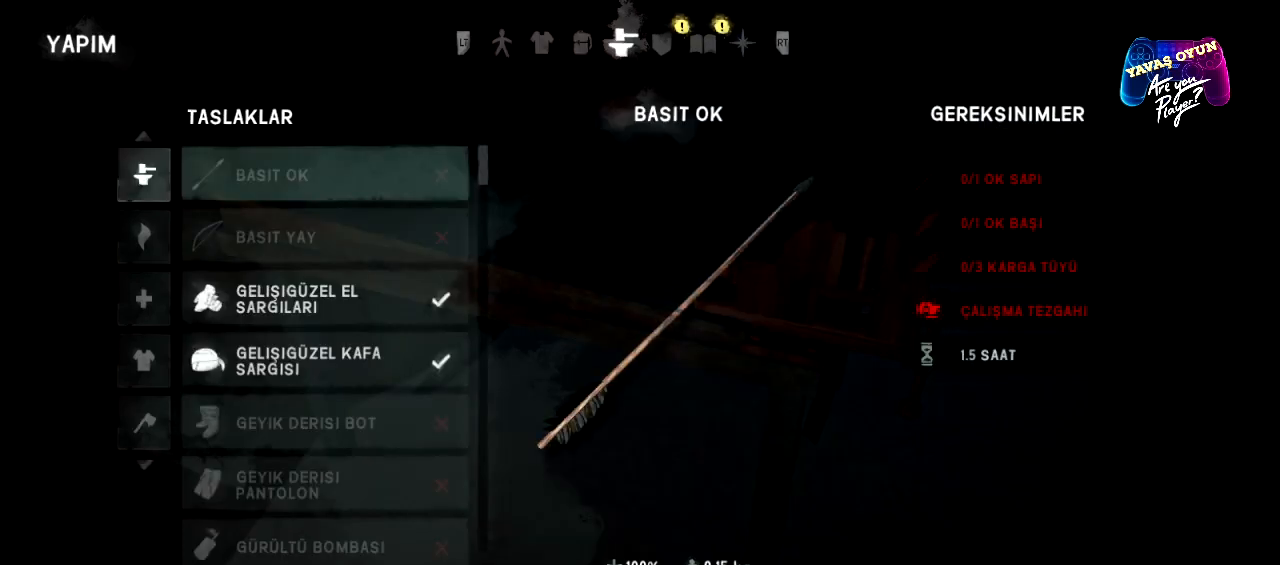
{"buttons": [], "left_stick": "down", "right_stick": "center", "events": [[433, "left_stick", "down"]]}
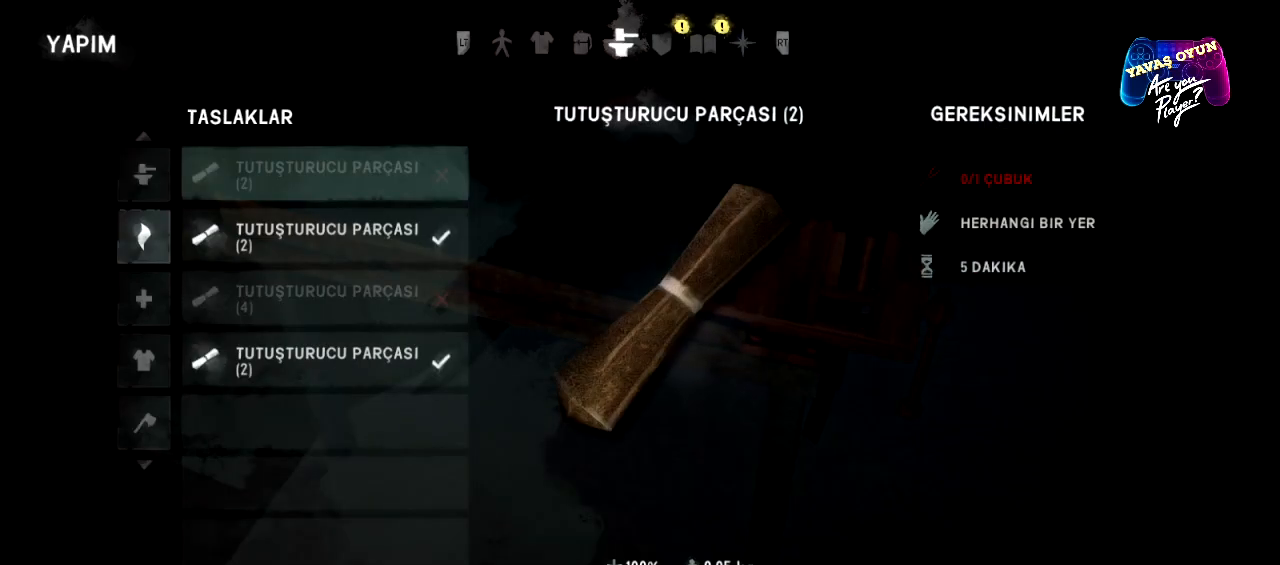
{"buttons": [], "left_stick": "center", "right_stick": "center", "events": [[133, "left_stick", "center"], [200, "left_stick", "down"], [367, "left_stick", "center"]]}
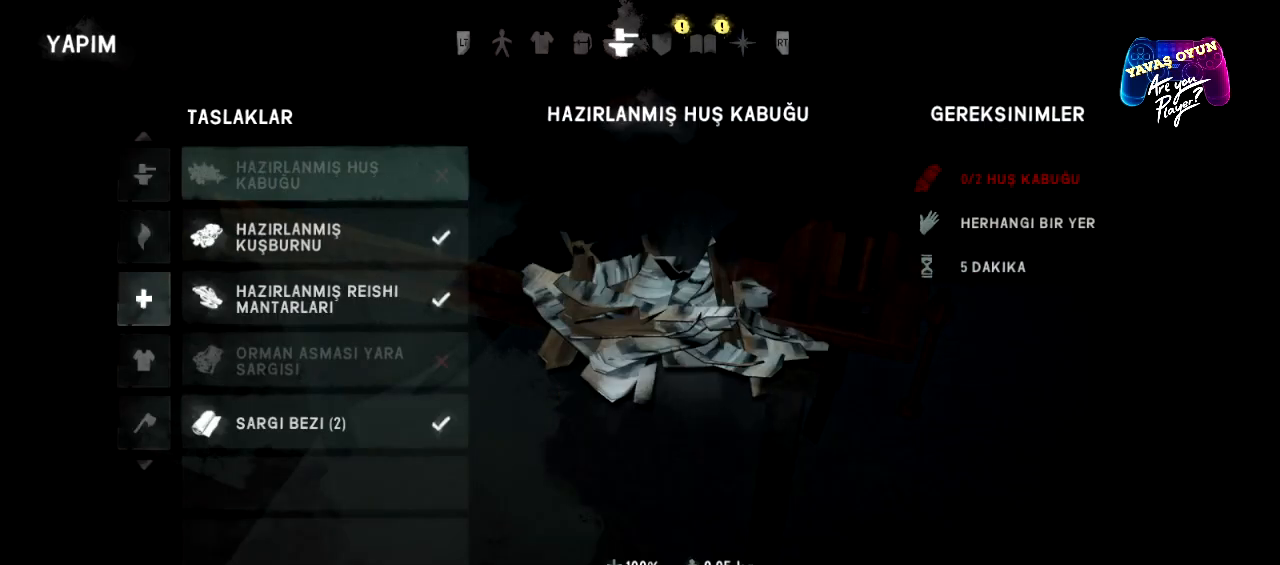
{"buttons": [], "left_stick": "center", "right_stick": "center", "events": []}
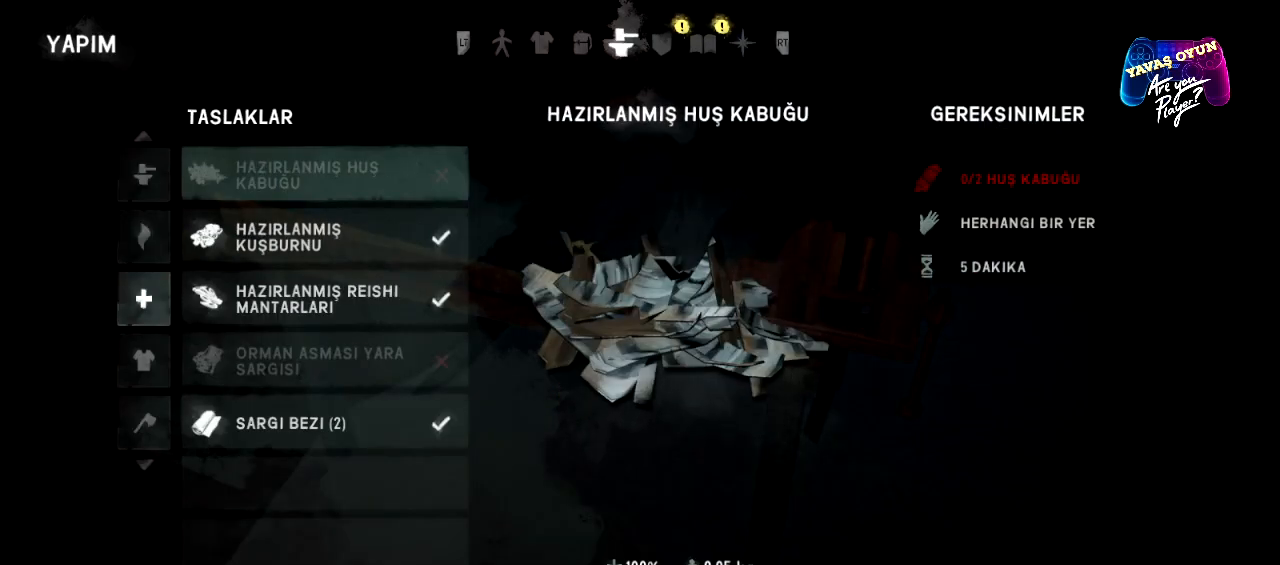
{"buttons": [], "left_stick": "center", "right_stick": "center", "events": []}
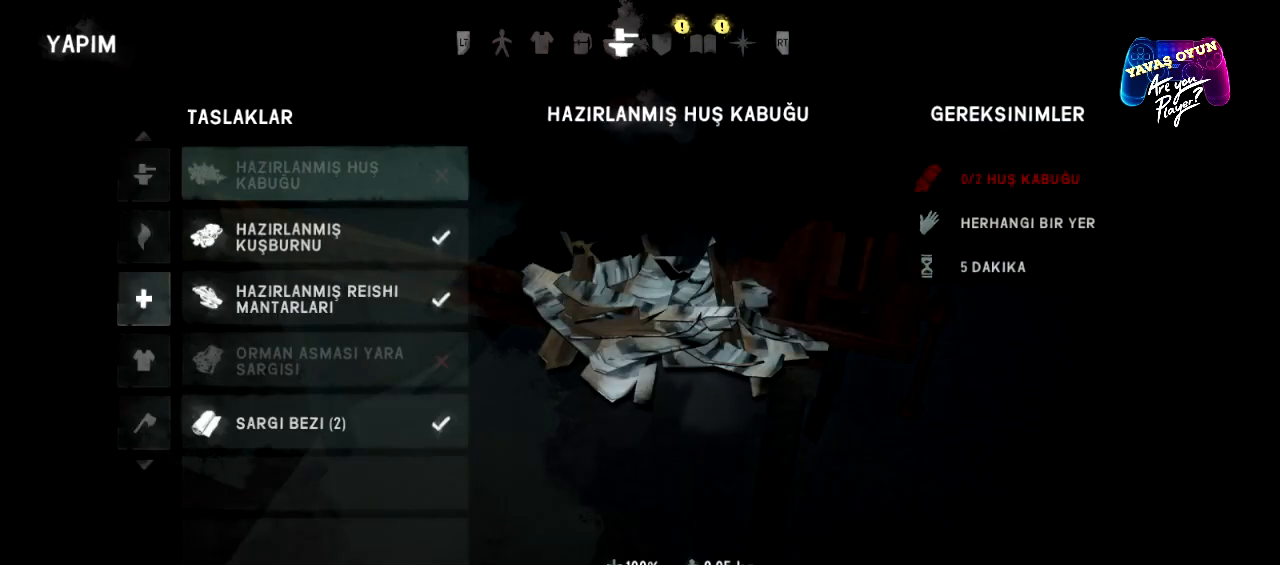
{"buttons": [], "left_stick": "center", "right_stick": "center", "events": [[150, "A", "down"], [267, "A", "up"]]}
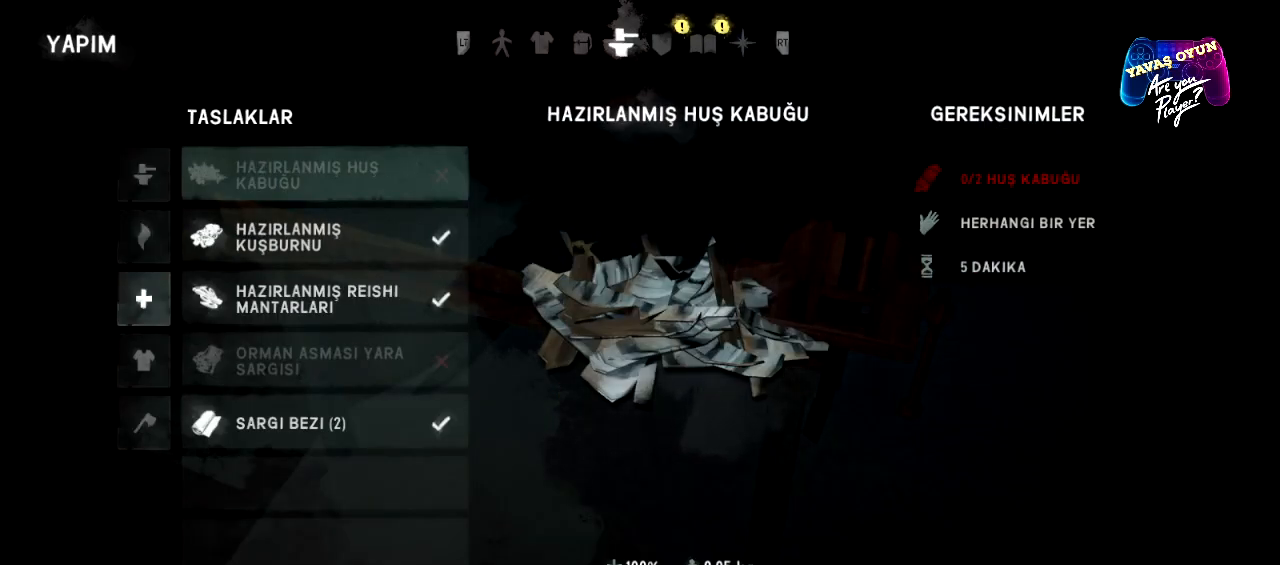
{"buttons": [], "left_stick": "center", "right_stick": "center", "events": []}
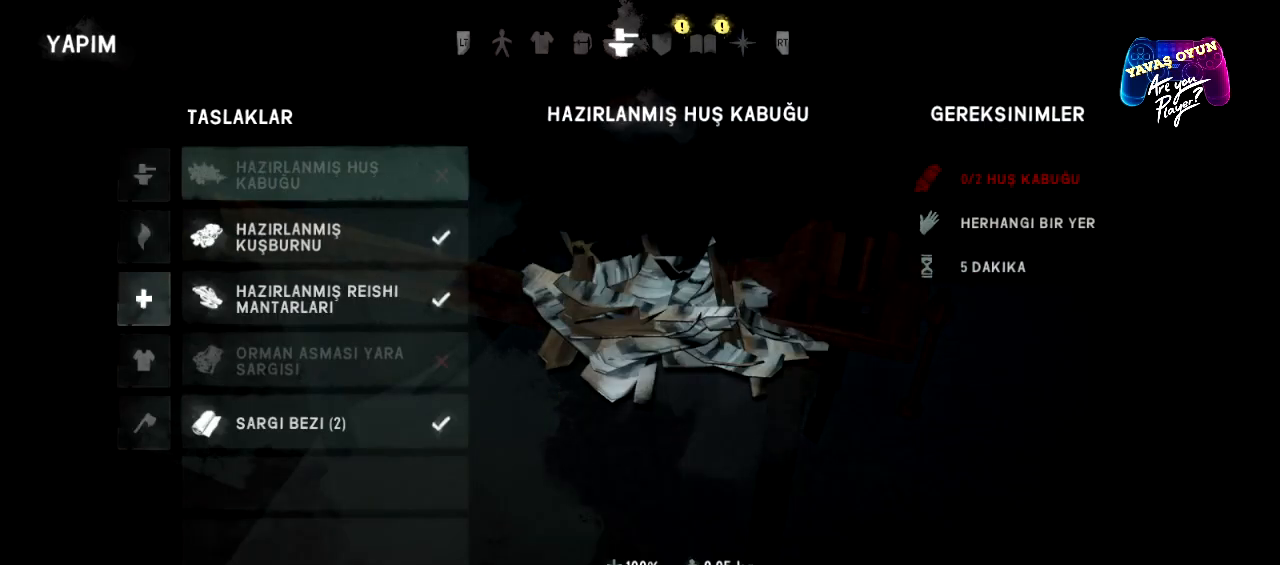
{"buttons": [], "left_stick": "center", "right_stick": "center", "events": [[267, "left_stick", "down"], [483, "left_stick", "center"]]}
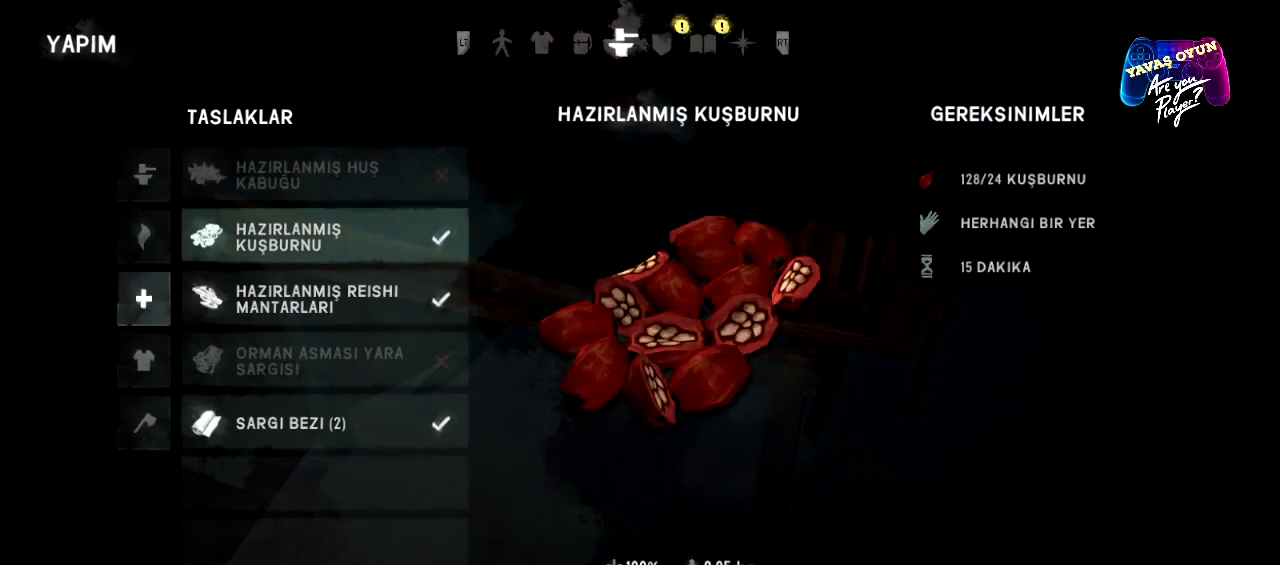
{"buttons": [], "left_stick": "center", "right_stick": "center", "events": []}
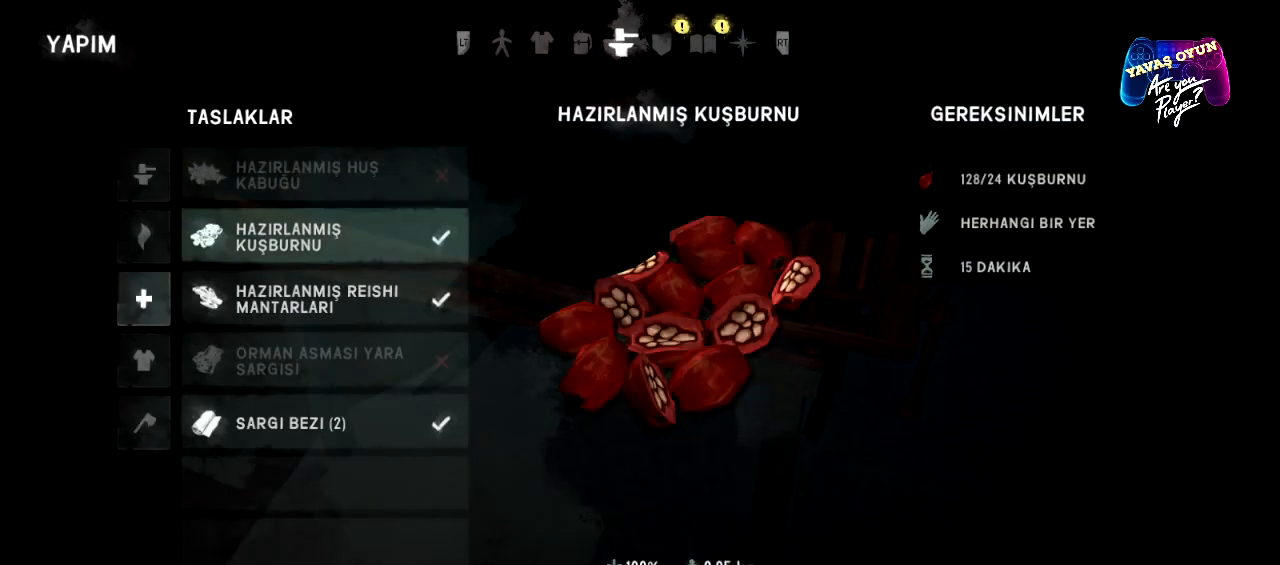
{"buttons": [], "left_stick": "center", "right_stick": "center", "events": [[67, "left_stick", "down"], [267, "left_stick", "center"], [333, "left_stick", "down"], [483, "left_stick", "center"]]}
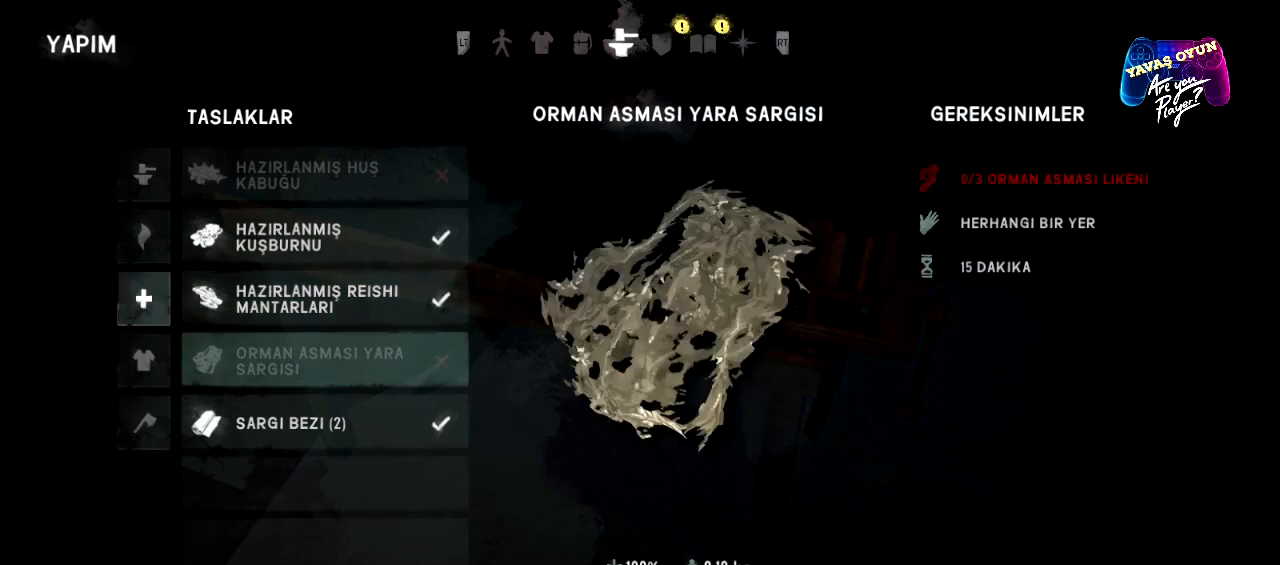
{"buttons": [], "left_stick": "up", "right_stick": "center", "events": [[450, "left_stick", "up"]]}
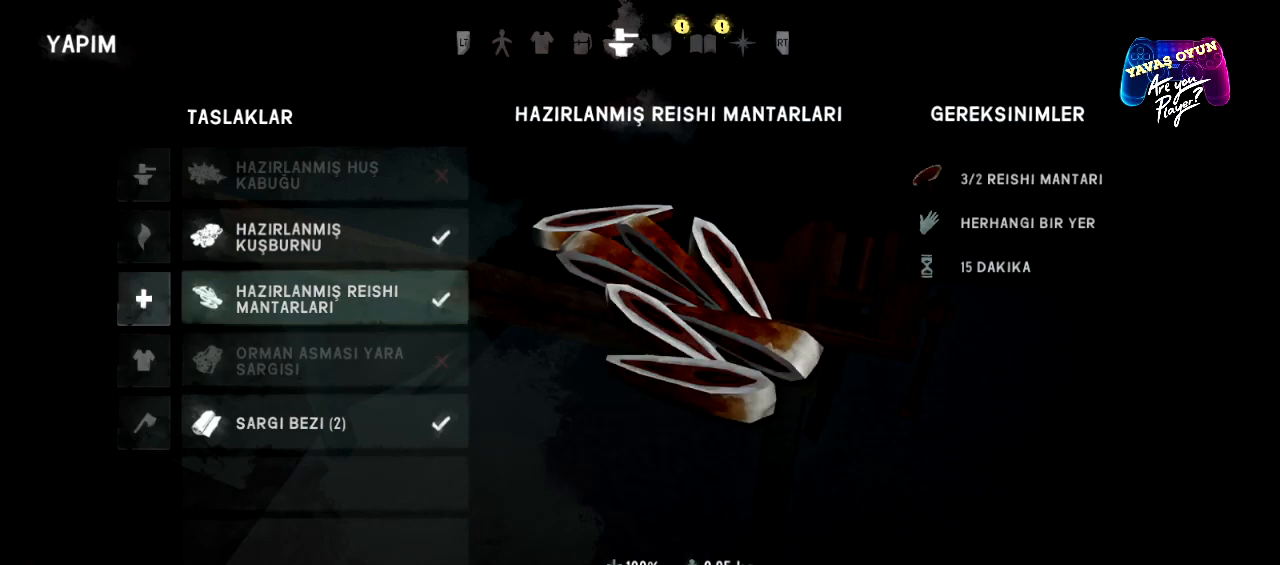
{"buttons": [], "left_stick": "up", "right_stick": "center", "events": [[100, "left_stick", "center"], [417, "left_stick", "up"]]}
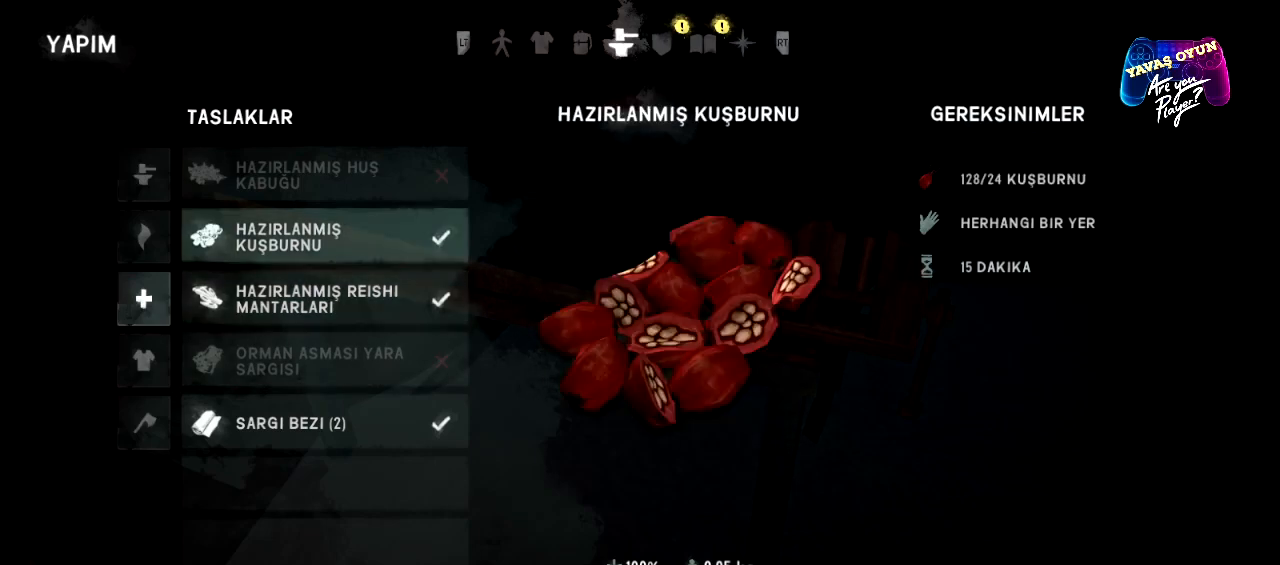
{"buttons": [], "left_stick": "center", "right_stick": "center", "events": [[100, "left_stick", "center"]]}
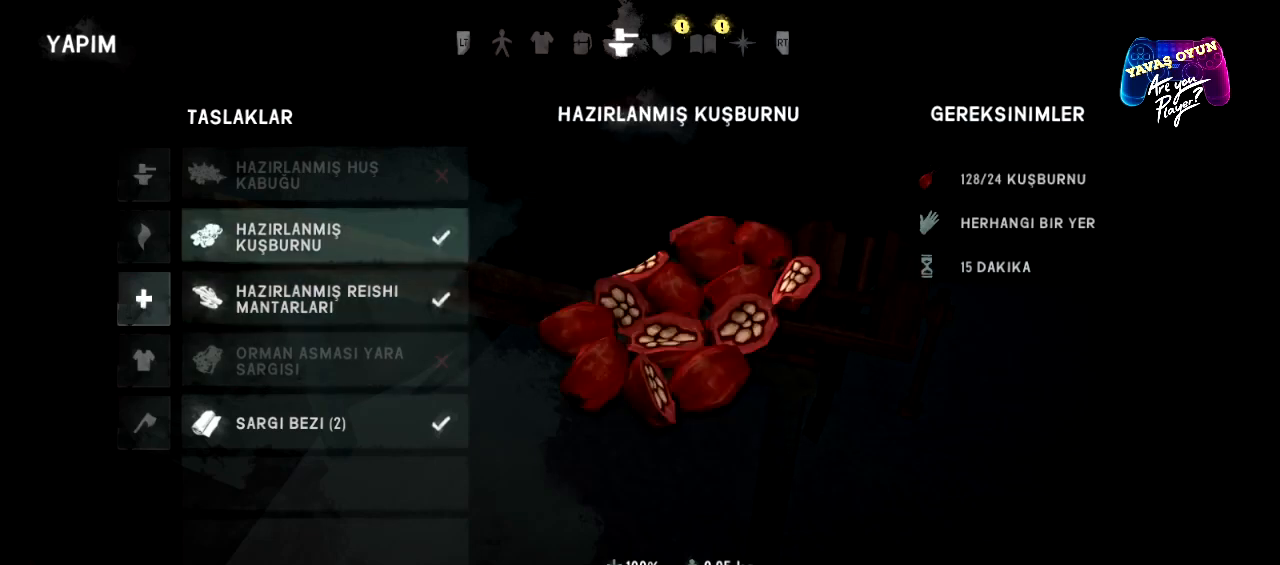
{"buttons": [], "left_stick": "center", "right_stick": "center", "events": []}
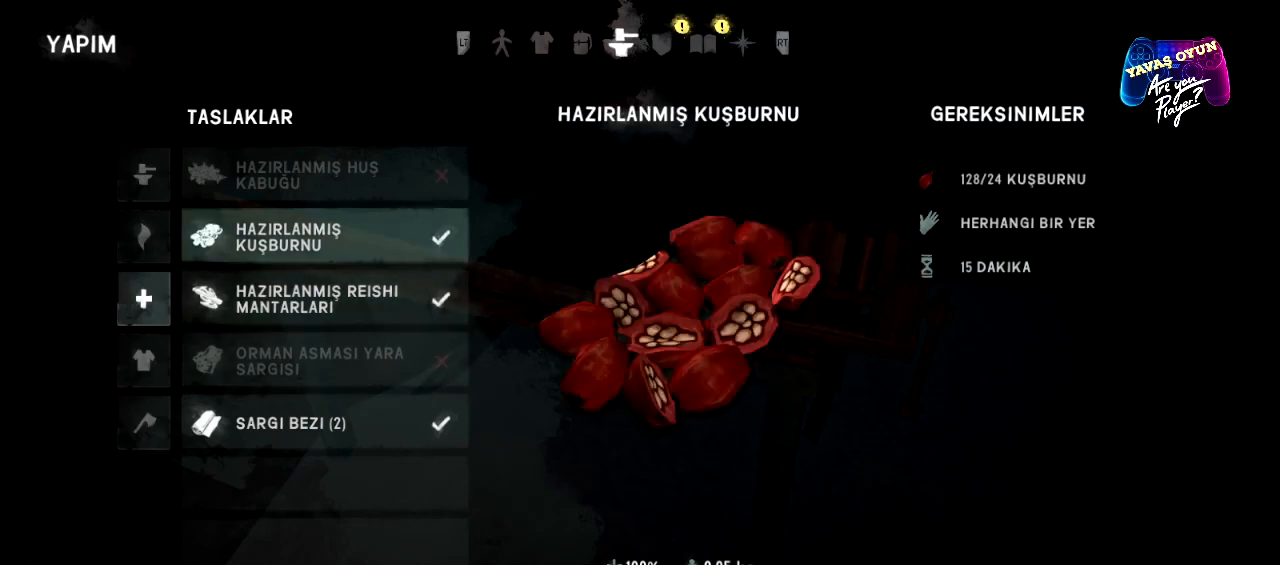
{"buttons": [], "left_stick": "center", "right_stick": "center", "events": []}
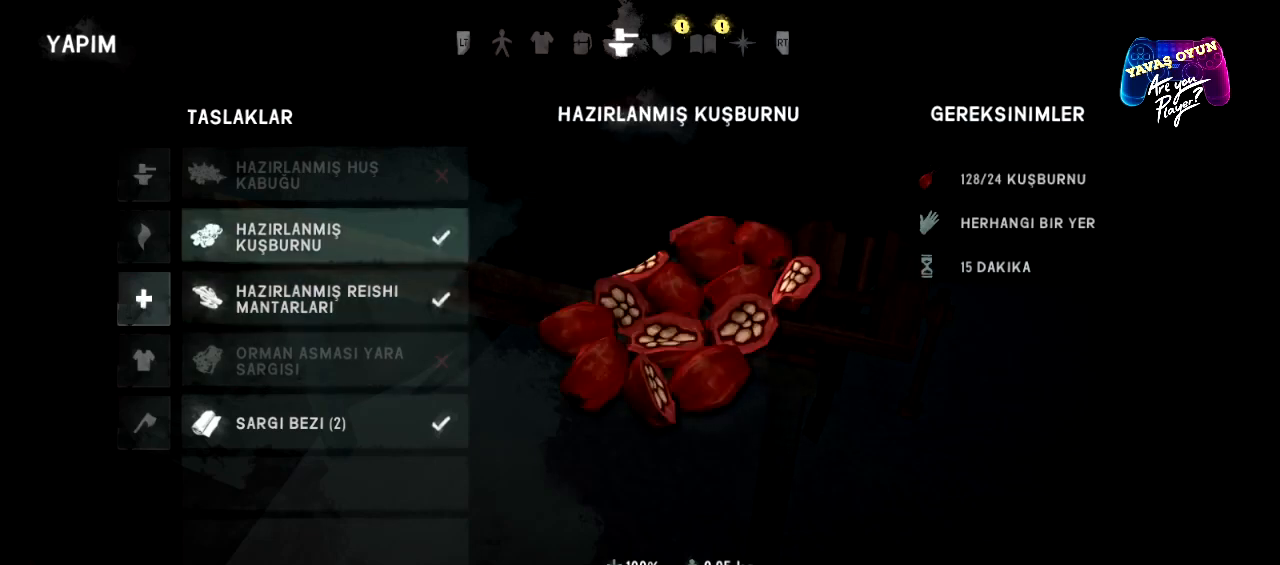
{"buttons": [], "left_stick": "center", "right_stick": "center", "events": []}
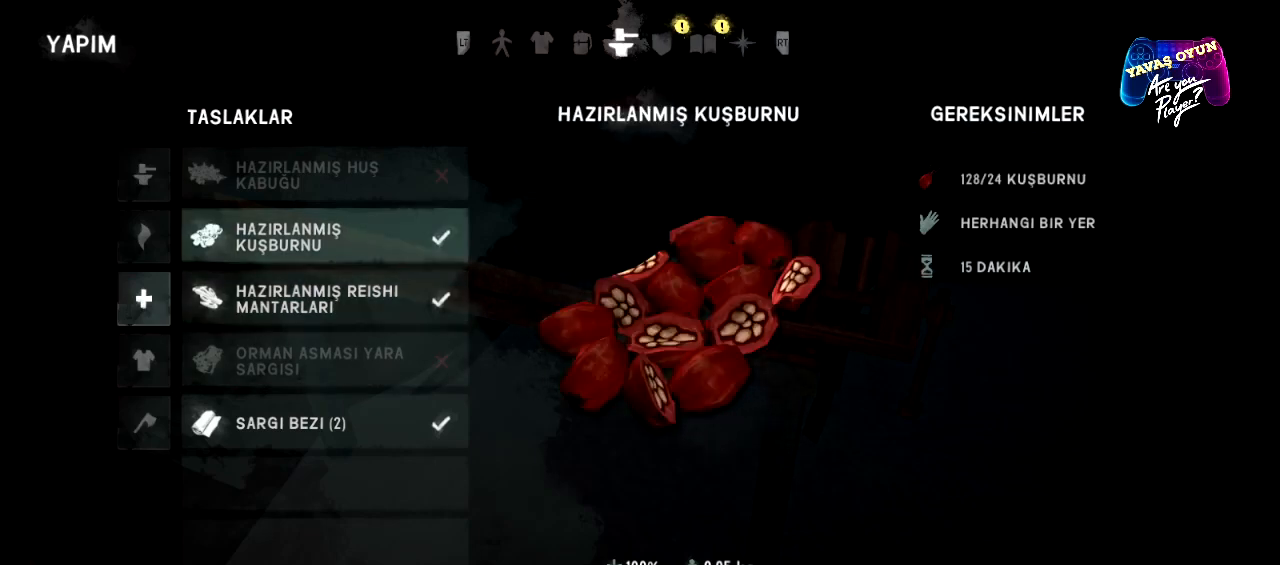
{"buttons": [], "left_stick": "center", "right_stick": "center", "events": [[183, "A", "down"], [400, "A", "up"]]}
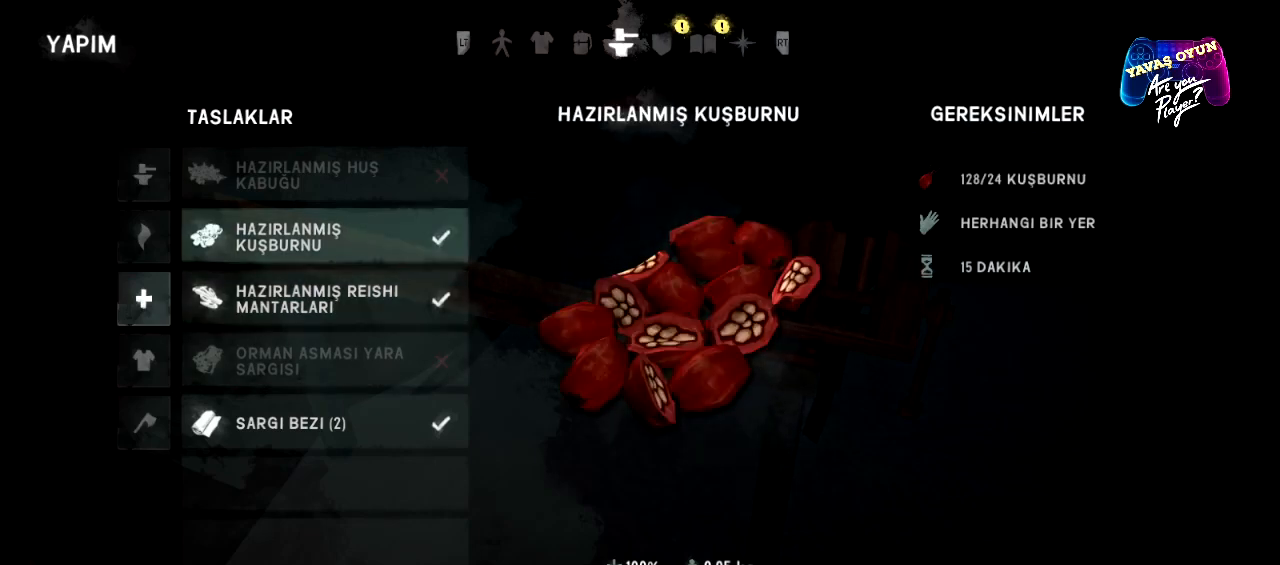
{"buttons": [], "left_stick": "center", "right_stick": "center", "events": []}
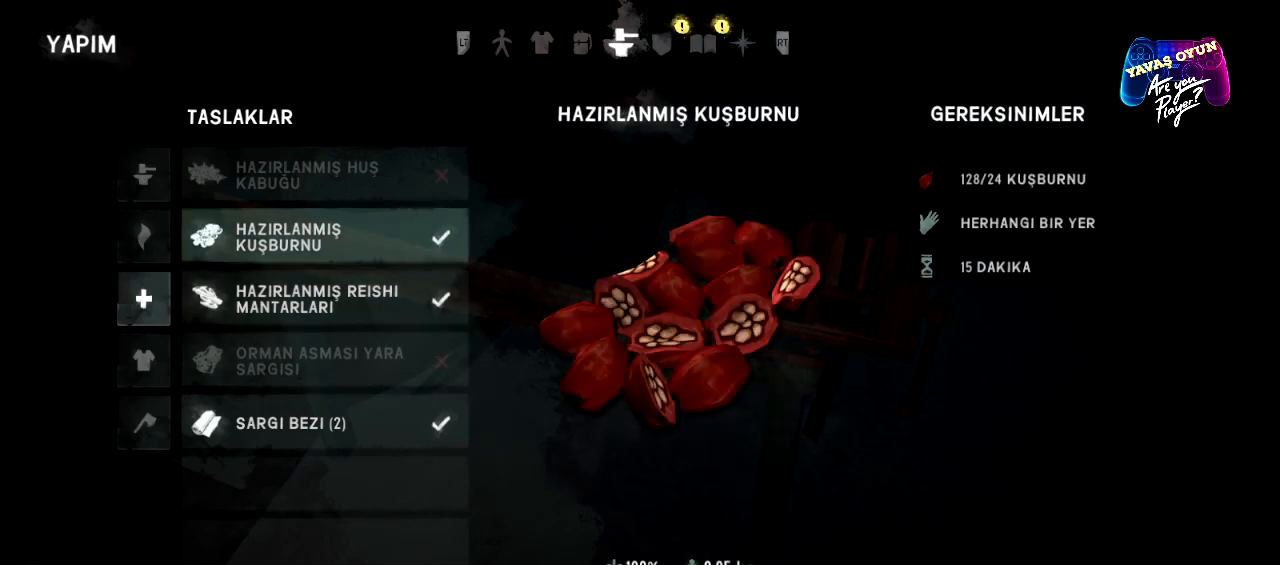
{"buttons": [], "left_stick": "center", "right_stick": "center", "events": []}
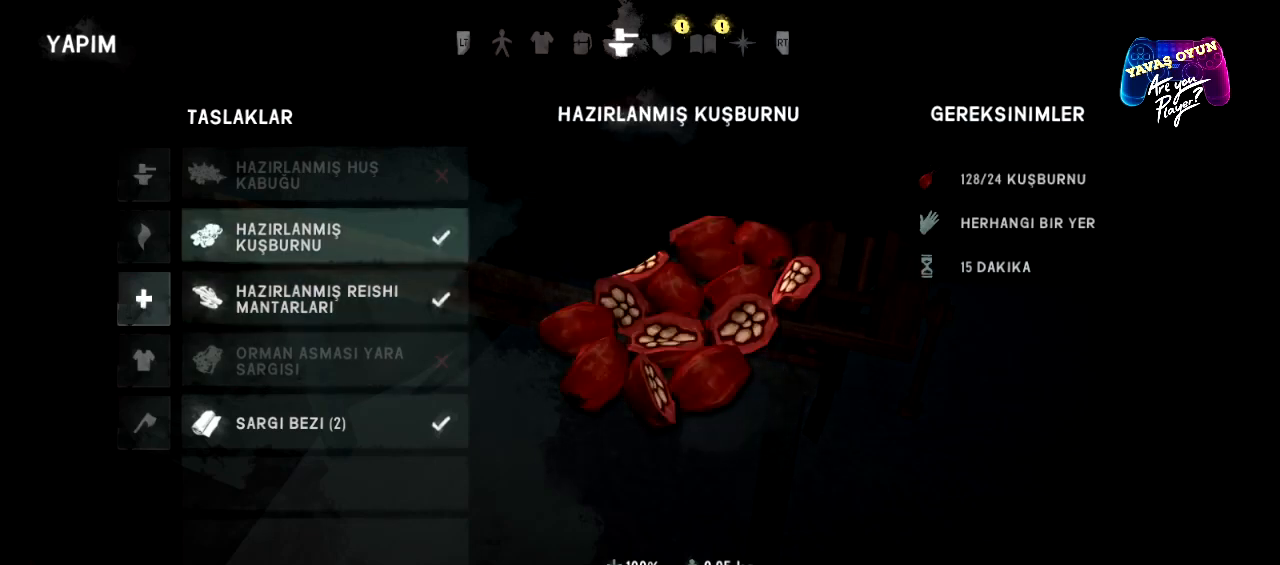
{"buttons": [], "left_stick": "center", "right_stick": "center", "events": []}
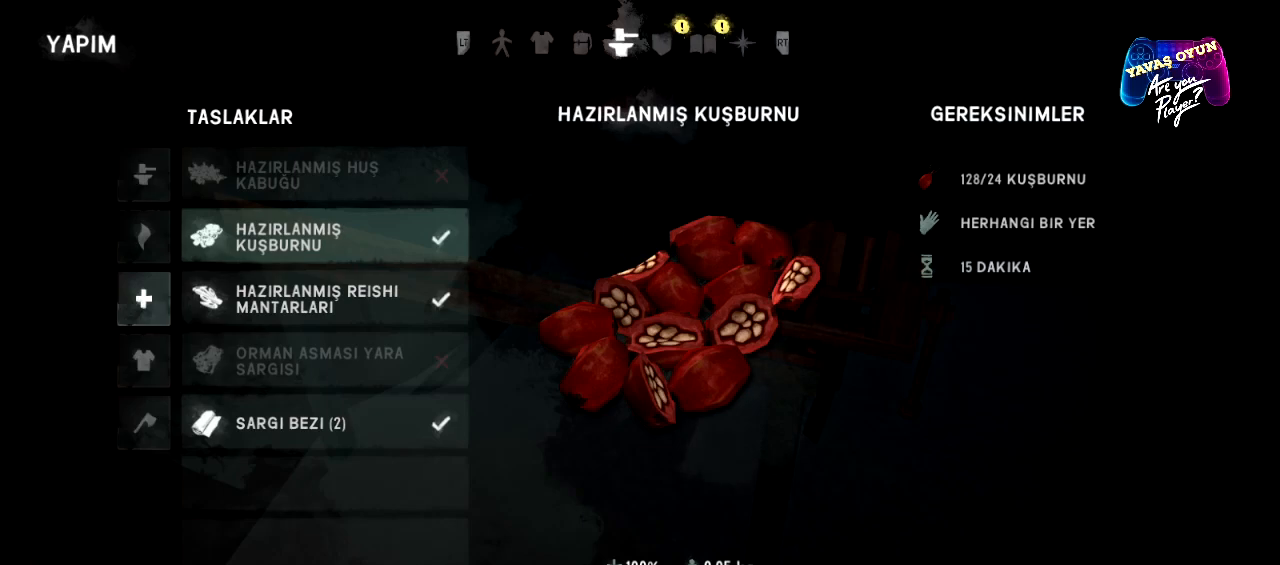
{"buttons": [], "left_stick": "center", "right_stick": "center", "events": [[67, "X", "down"], [267, "X", "up"]]}